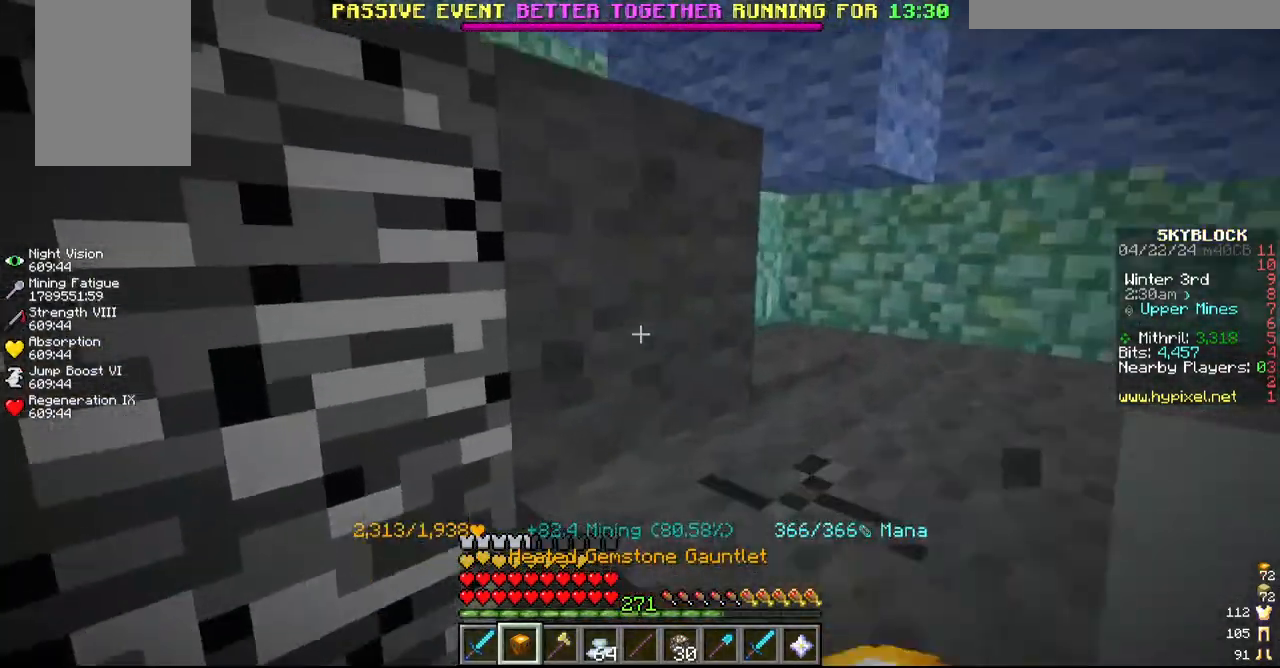
Gameplay with keyboard and mouse; each line is a JSON object with the keys and mouse buttons held at the frame after it. "events" lists presses ("down") and releases ("up") of "a", "d", "s", "w", "mouse_left" and "mouse_right" between this image and that frame as [ms after this image, input, new state], when the widget could be followed in between. "mouse_left", "mouse_right" = the "left", "right" buttons of the "mouse" list. No other keys are recorded. Fast repeated clicks can show as one long hold. Mouse movement is not recorded.
{"keys": ["d", "s"], "mouse": ["left"], "events": [[84, "w", "up"], [134, "d", "down"], [434, "s", "down"]]}
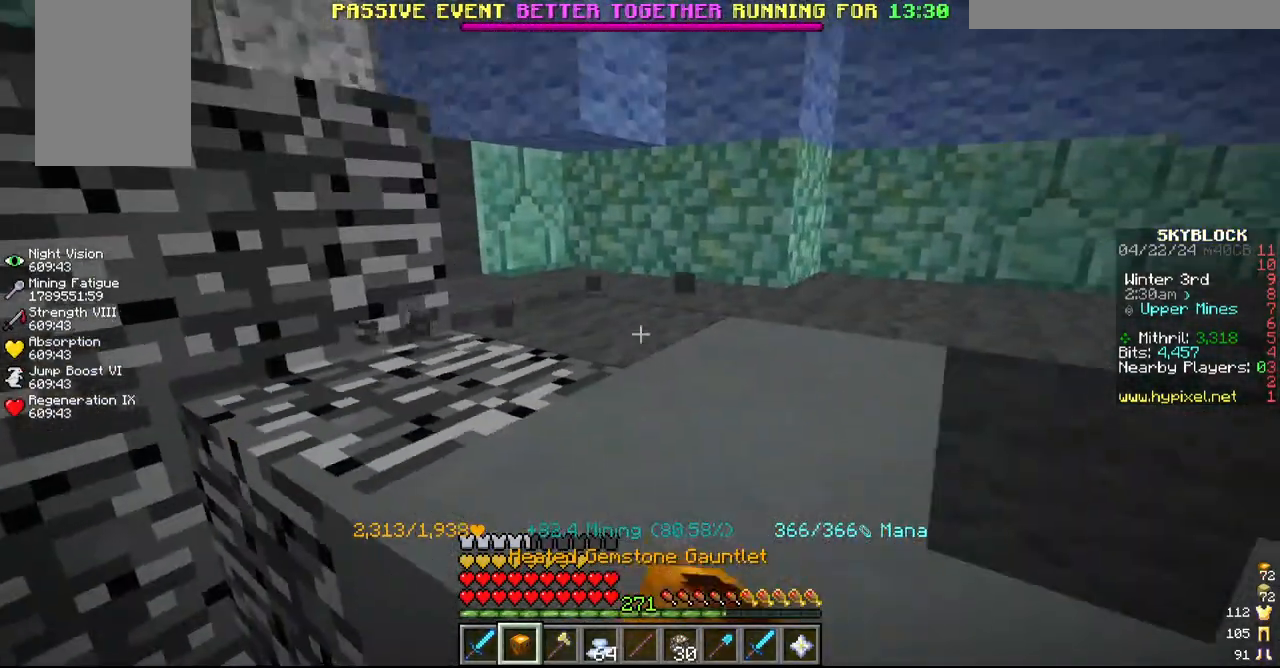
{"keys": ["w"], "mouse": ["left"], "events": [[17, "s", "up"], [317, "w", "down"], [384, "d", "up"]]}
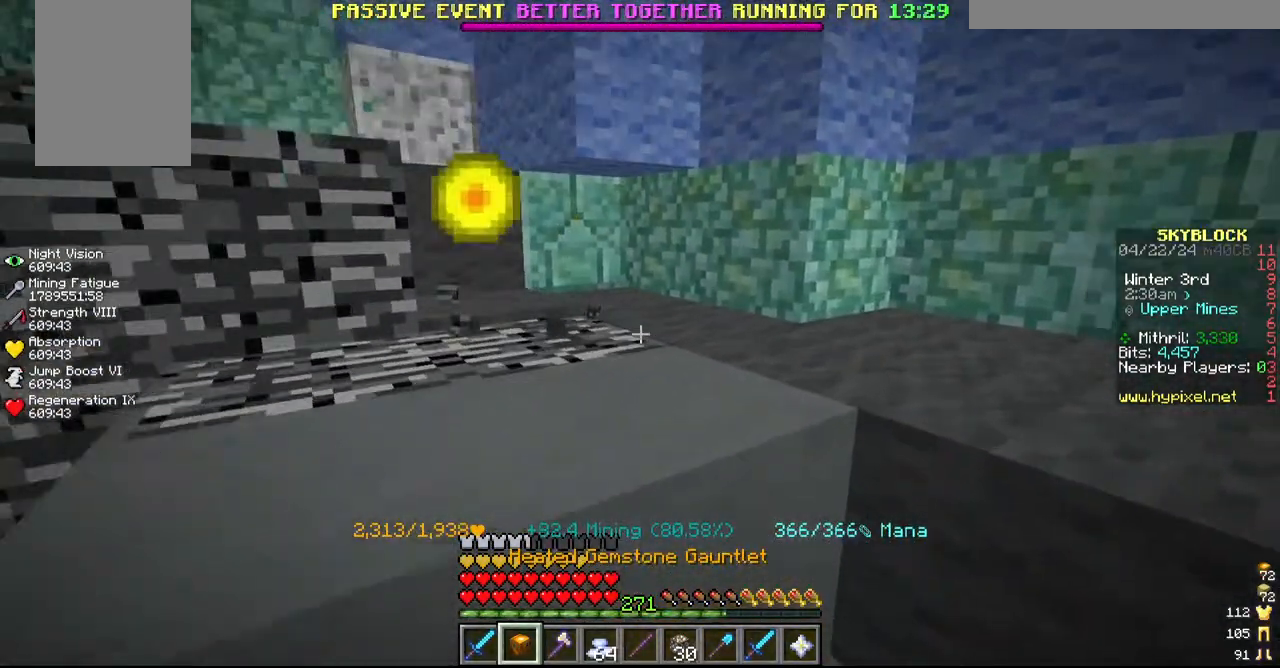
{"keys": ["w"], "mouse": ["left"], "events": [[150, "w", "up"], [367, "w", "down"]]}
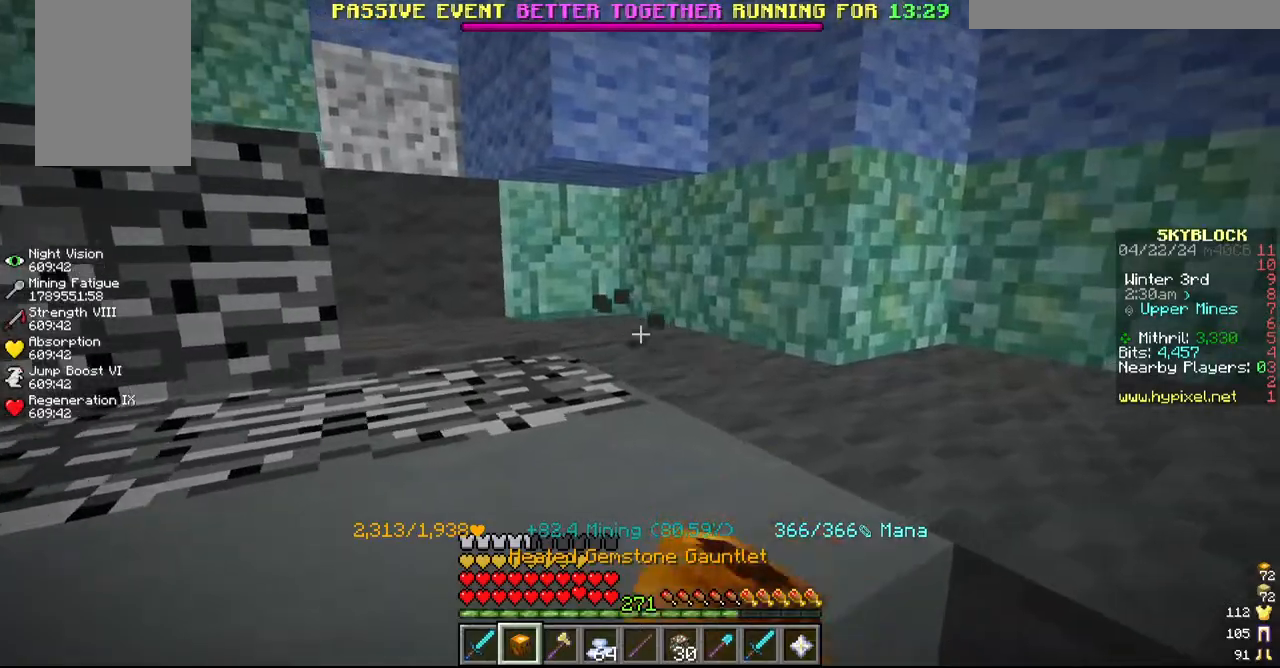
{"keys": [], "mouse": ["left"], "events": [[67, "w", "up"], [217, "a", "down"], [367, "a", "up"]]}
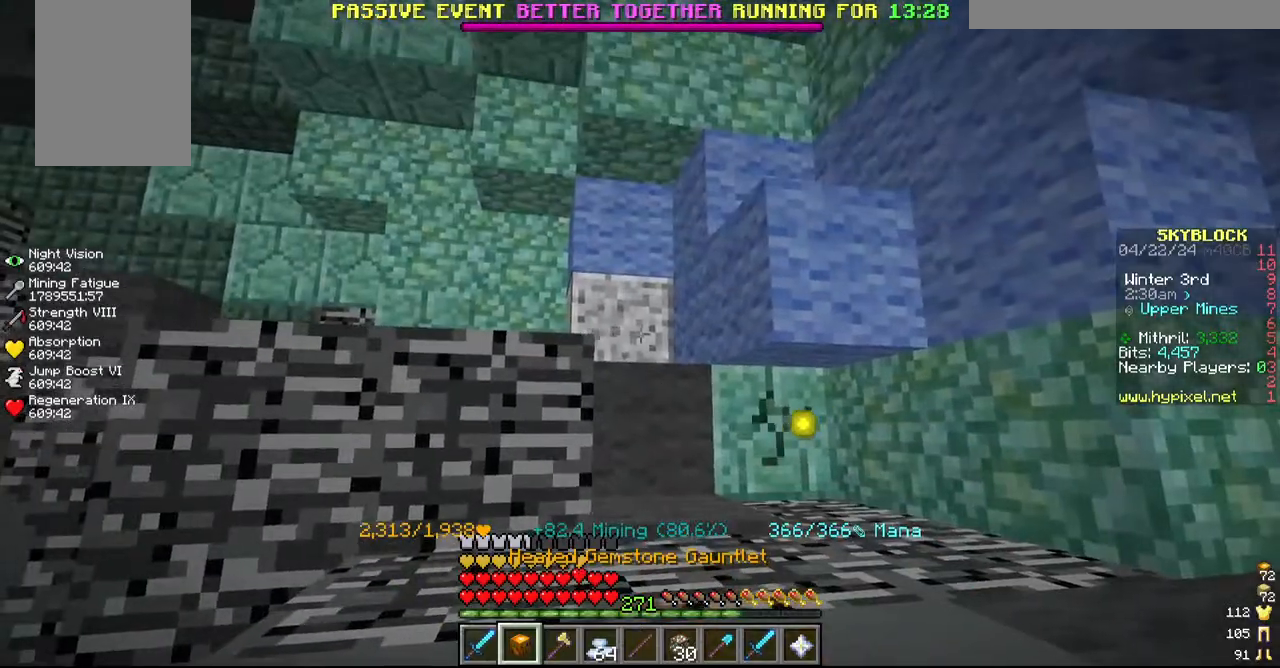
{"keys": ["w"], "mouse": ["left"], "events": [[200, "w", "down"]]}
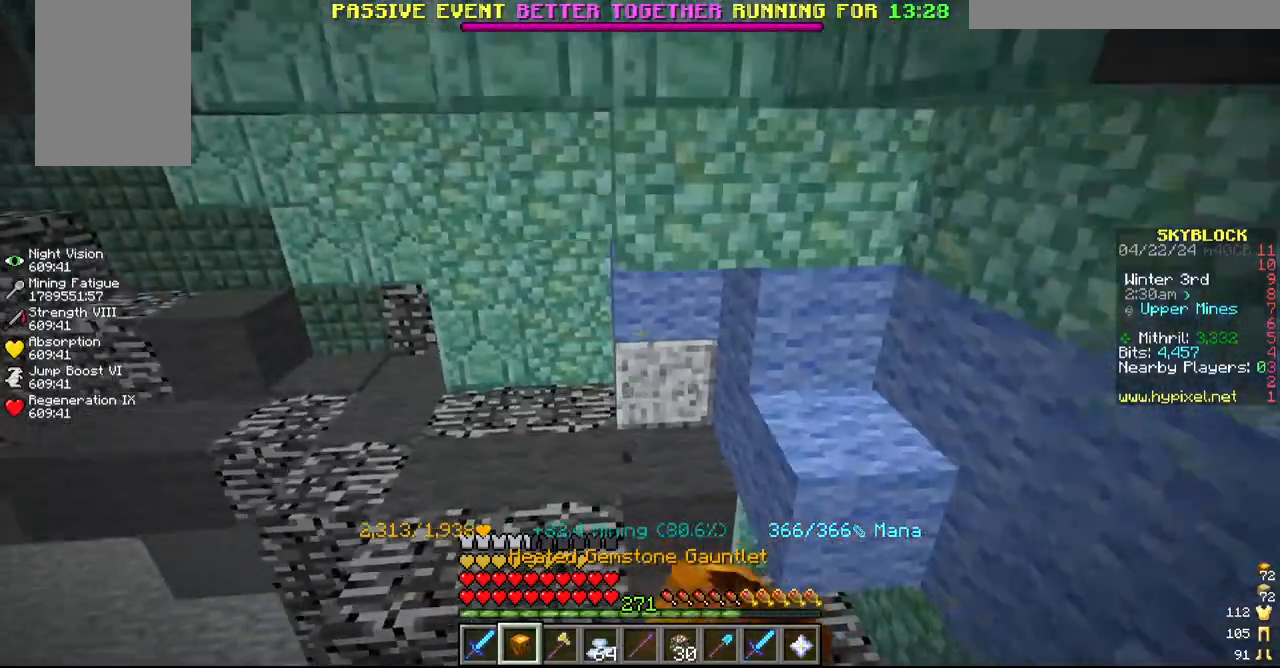
{"keys": ["w"], "mouse": ["left"], "events": []}
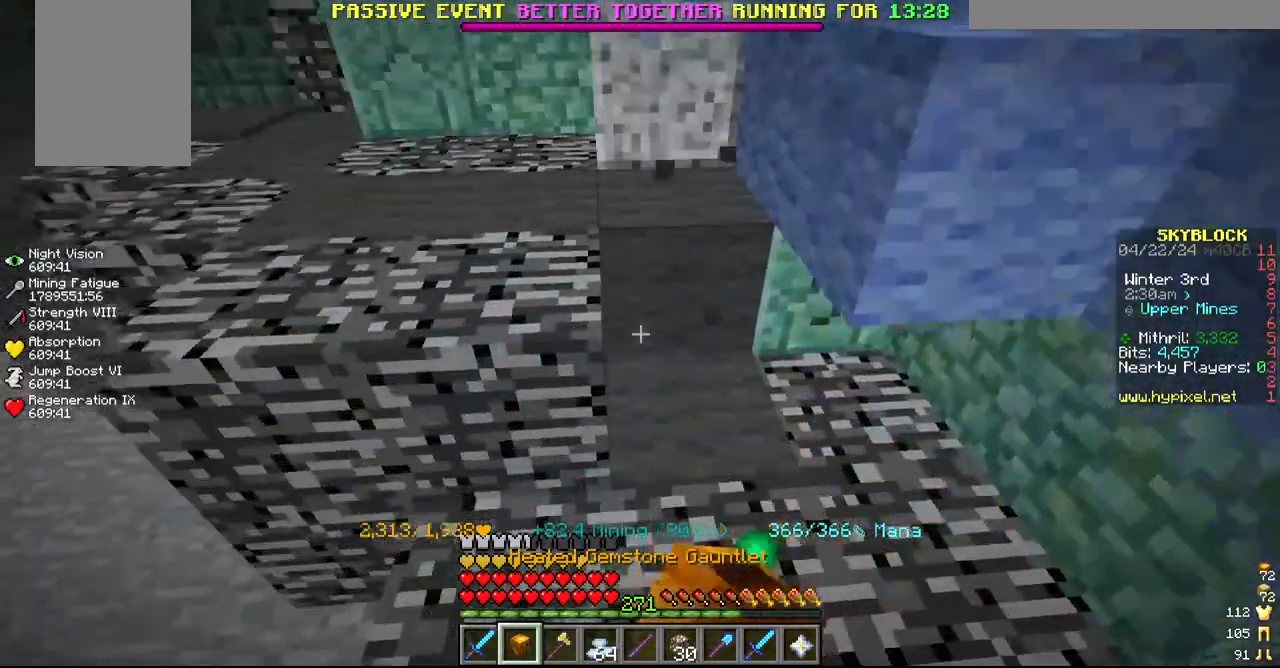
{"keys": [], "mouse": ["left"]}
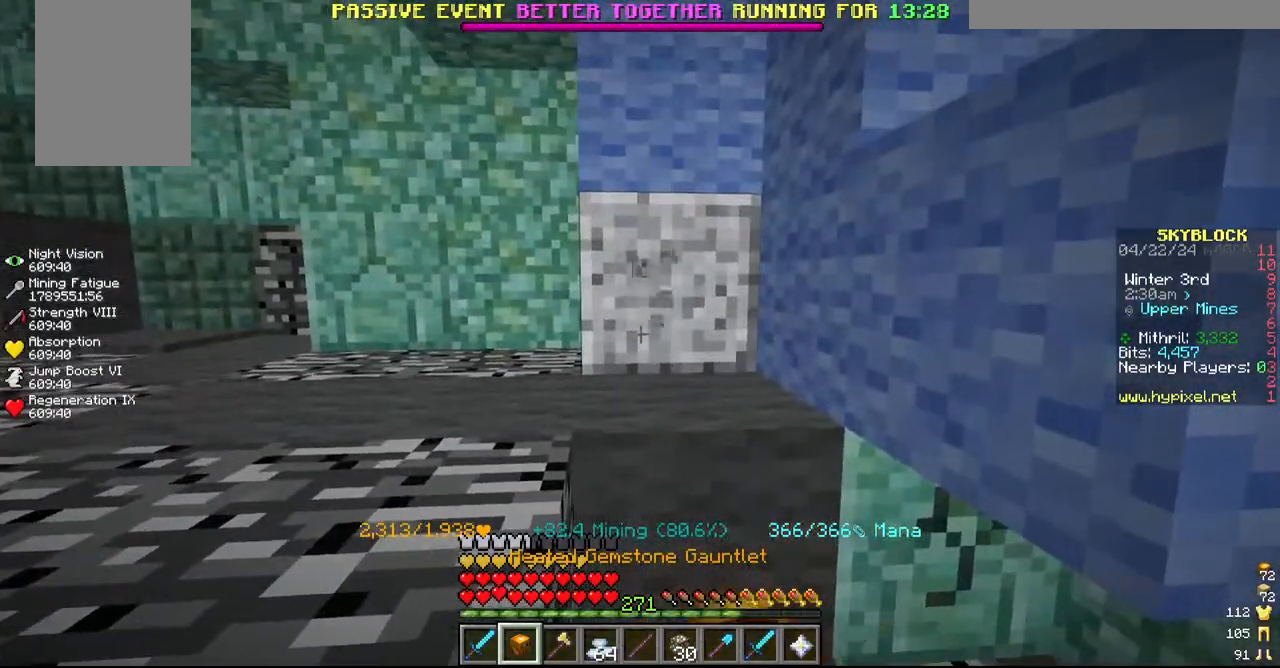
{"keys": [], "mouse": ["left"], "events": []}
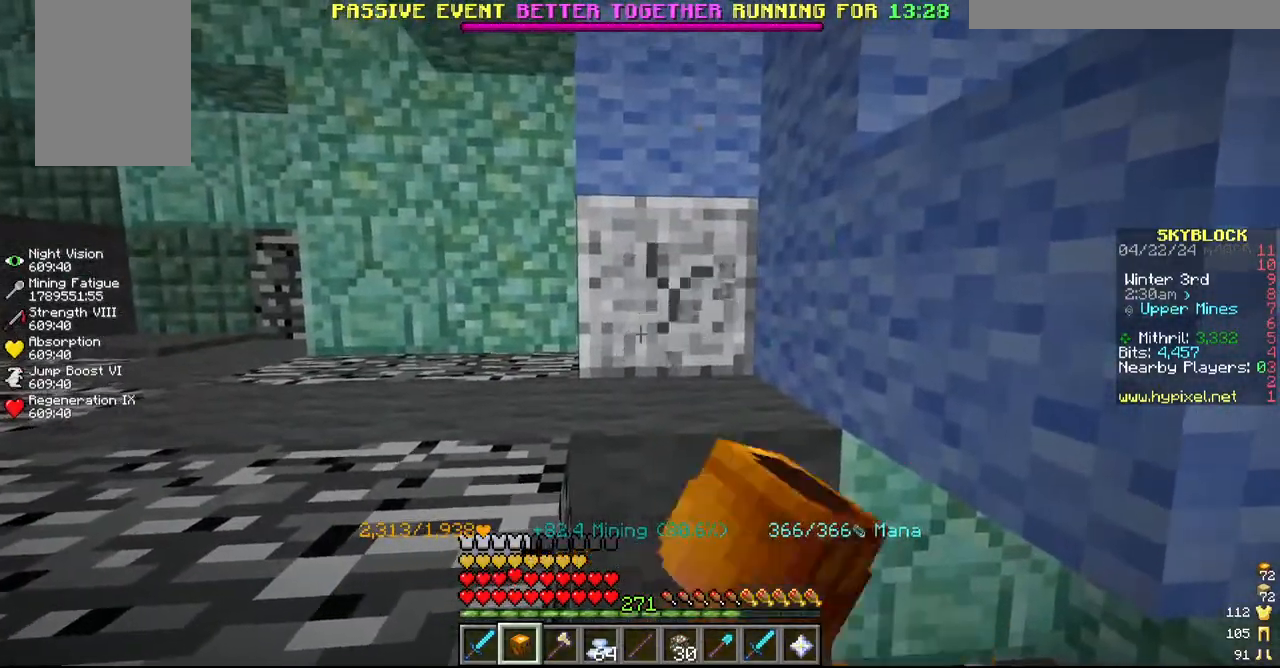
{"keys": ["s"], "mouse": ["left"], "events": [[434, "s", "down"]]}
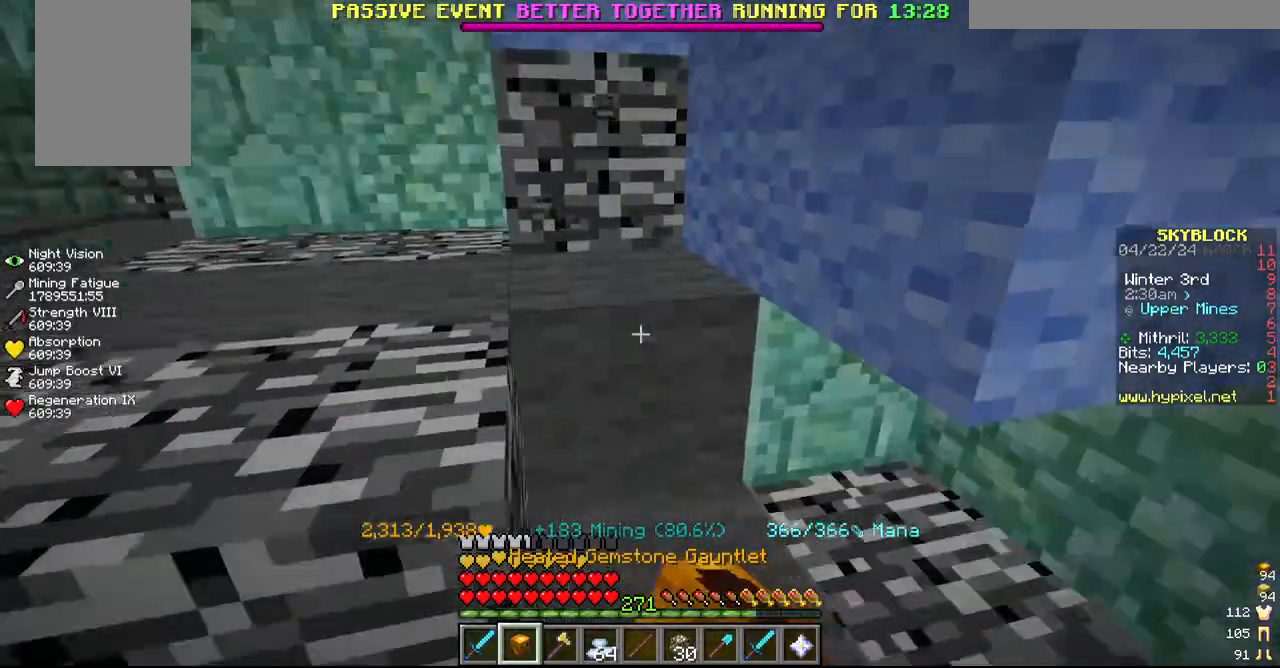
{"keys": ["s"], "mouse": ["left"], "events": []}
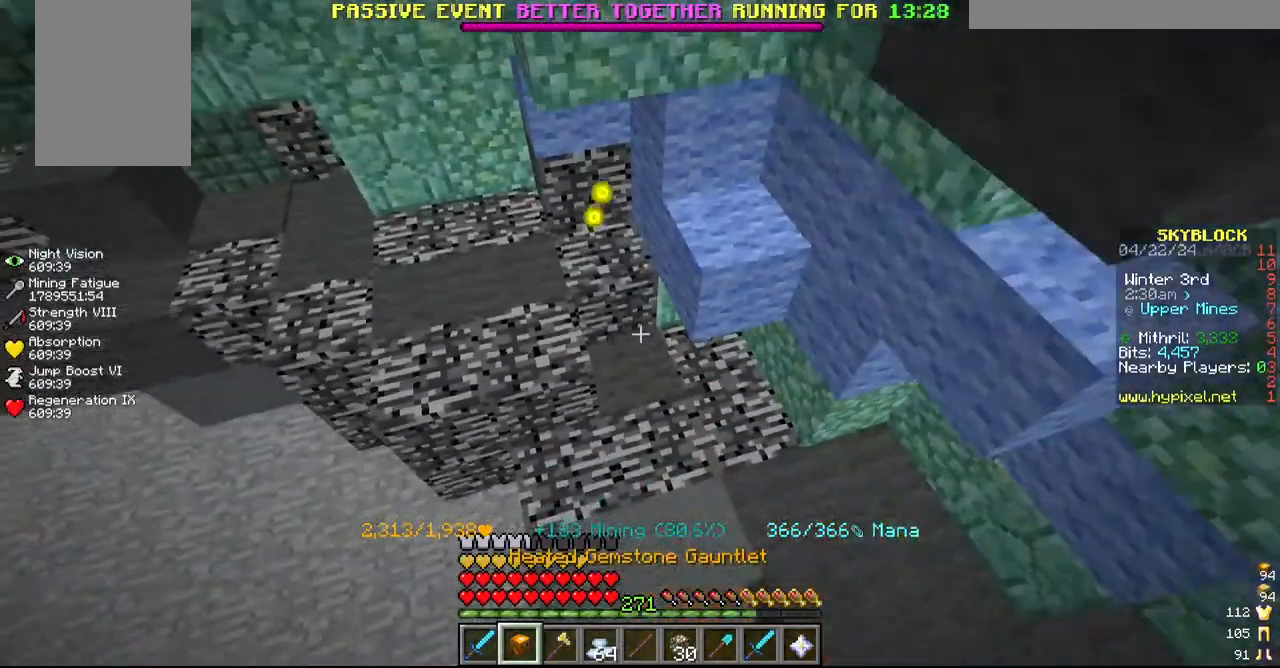
{"keys": ["w"], "mouse": ["left"], "events": [[150, "mouse_left", "up"], [334, "s", "up"], [384, "w", "down"], [450, "mouse_left", "down"]]}
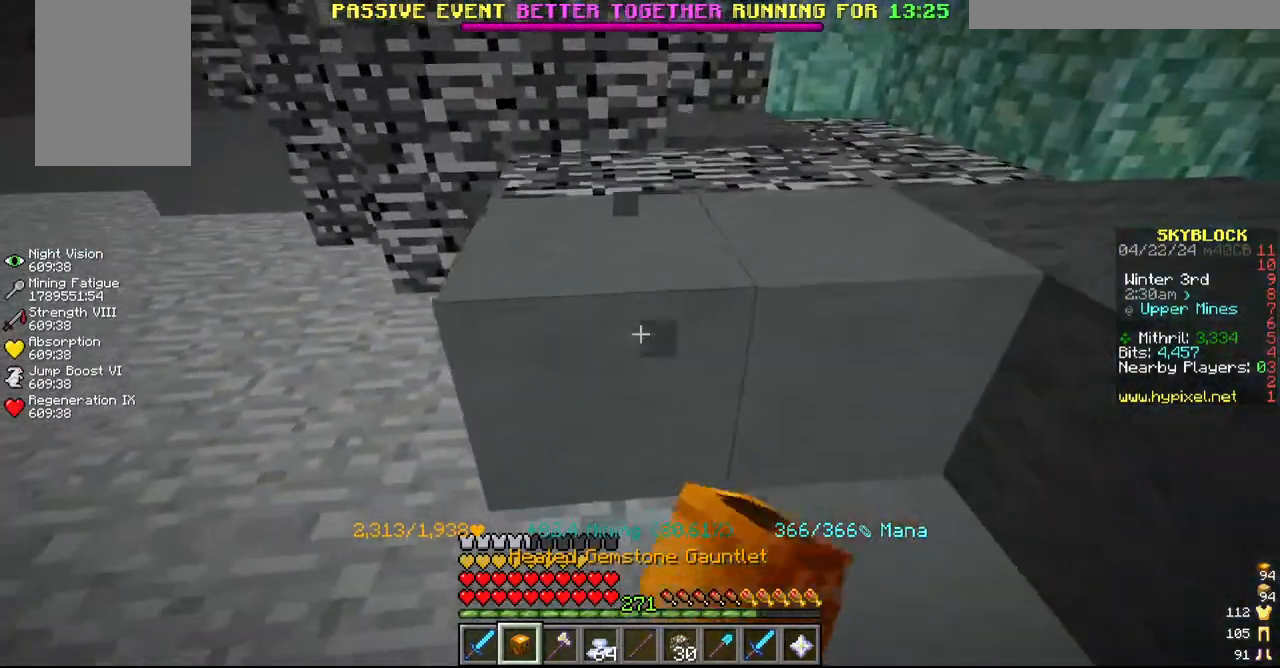
{"keys": ["d"], "mouse": ["left"], "events": [[167, "w", "up"], [250, "d", "down"]]}
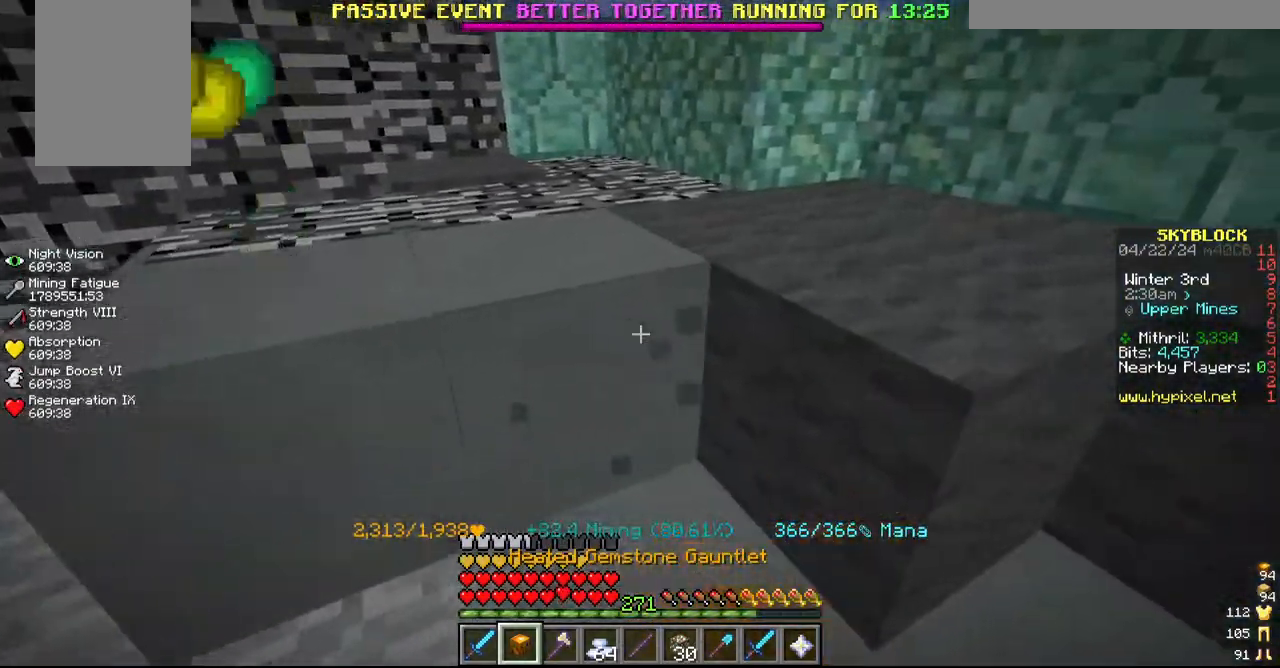
{"keys": ["d"], "mouse": ["left"]}
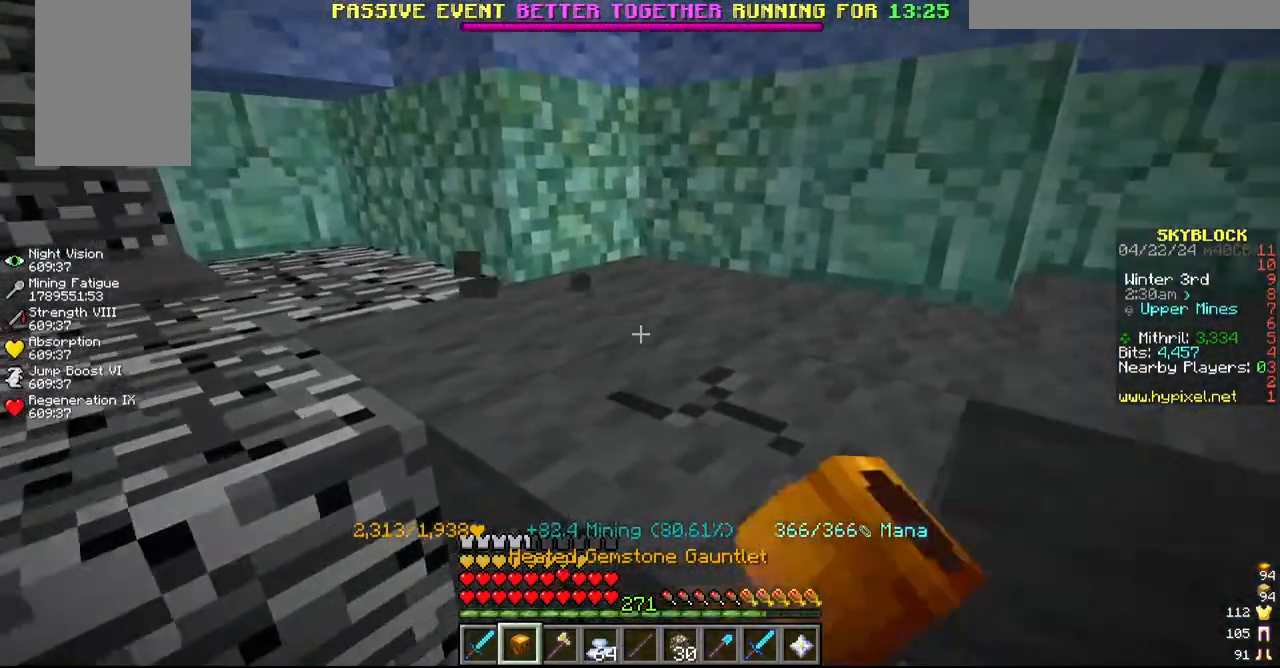
{"keys": ["d"], "mouse": ["left"], "events": [[67, "d", "up"], [134, "w", "down"], [317, "w", "up"], [467, "d", "down"]]}
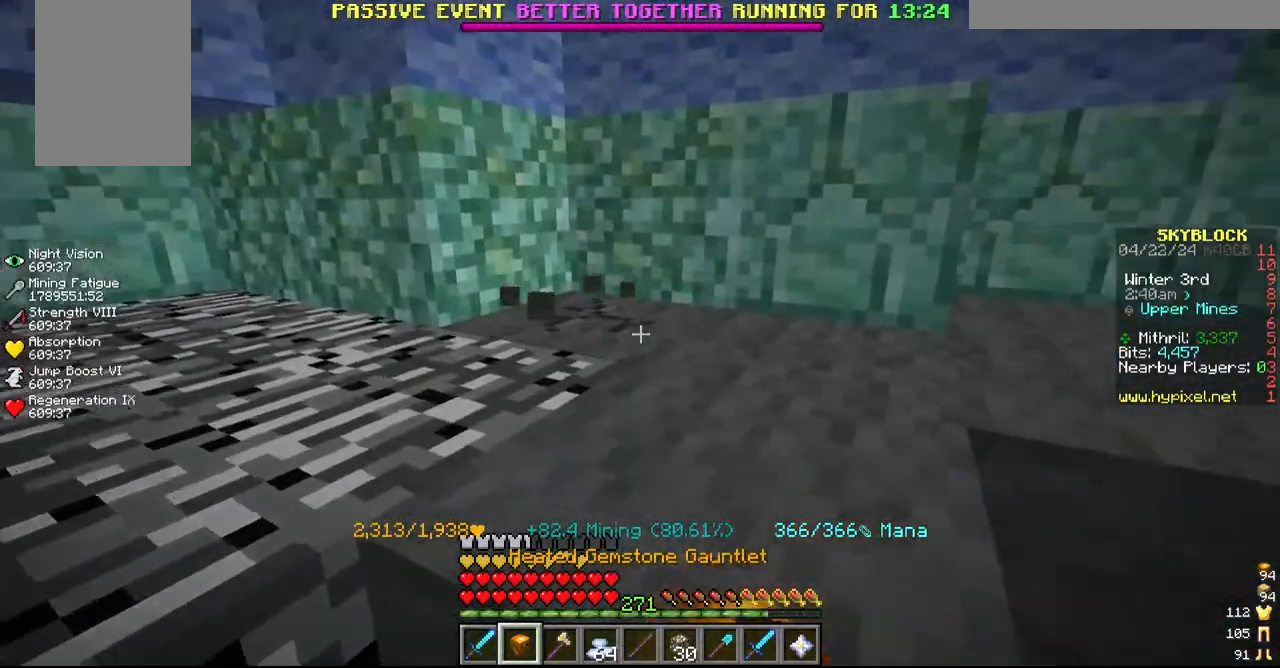
{"keys": ["s"], "mouse": ["left"], "events": [[84, "s", "down"], [200, "d", "up"], [200, "s", "up"], [500, "s", "down"]]}
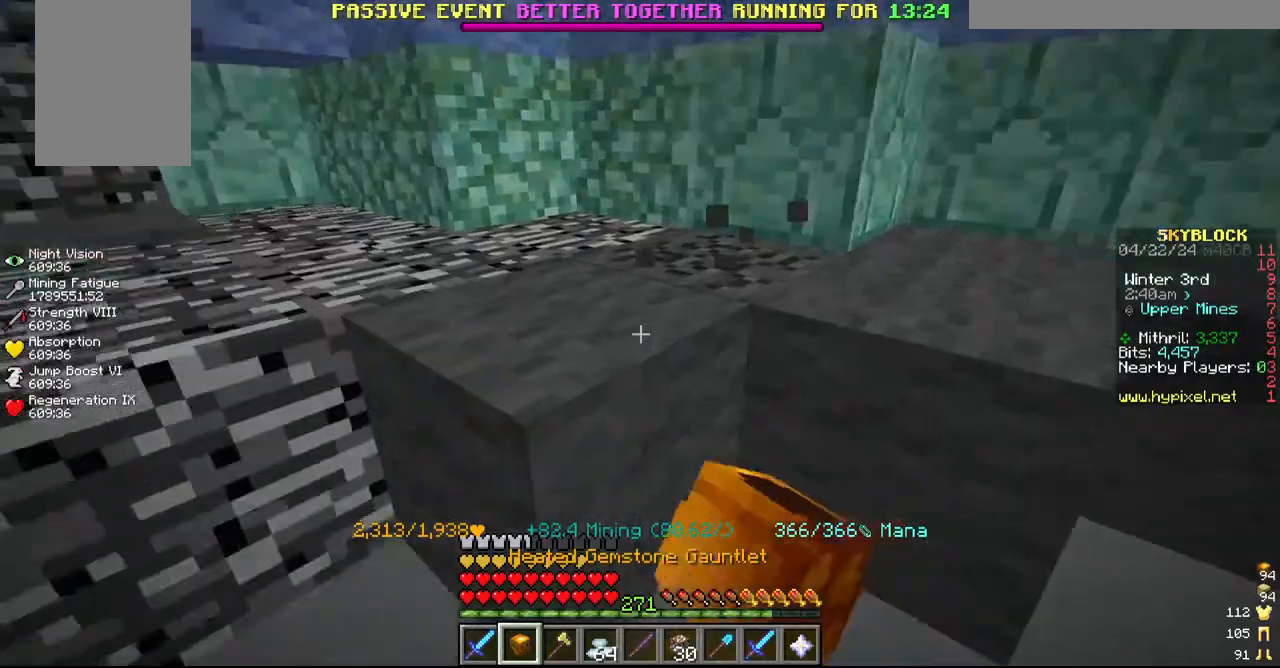
{"keys": ["s"], "mouse": ["left"]}
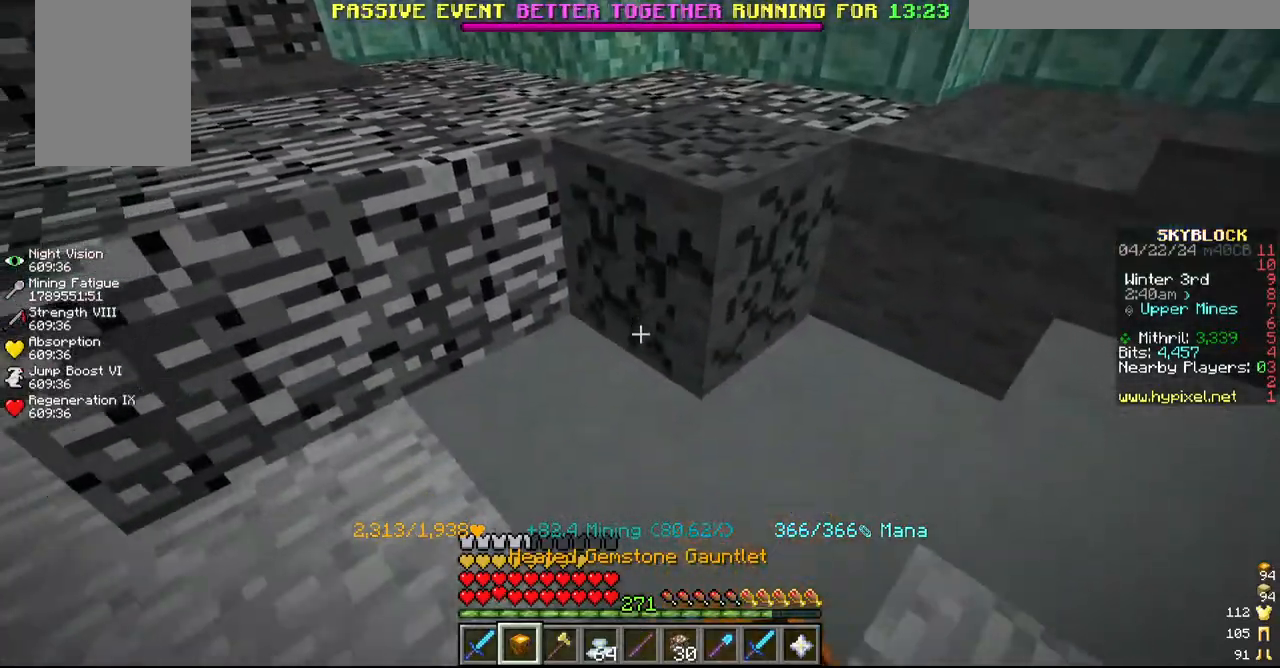
{"keys": ["d"], "mouse": ["left"], "events": [[100, "s", "up"], [467, "d", "down"]]}
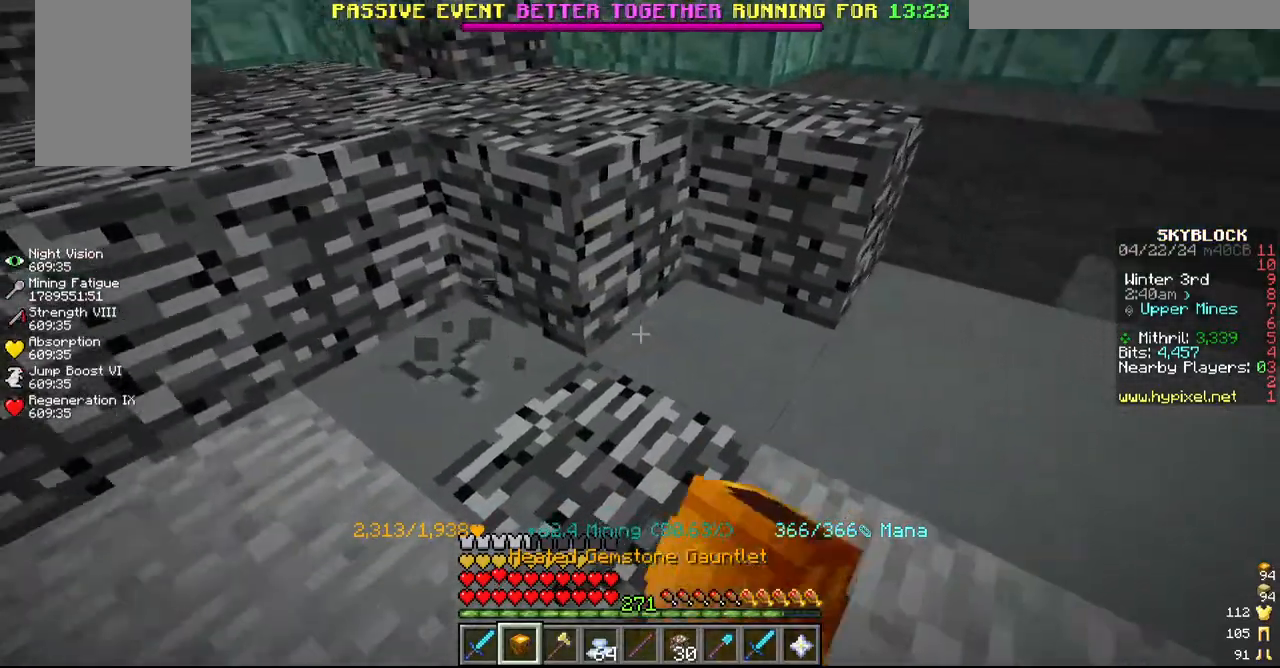
{"keys": ["d", "w"], "mouse": ["left"], "events": [[150, "d", "up"], [450, "w", "down"], [484, "d", "down"]]}
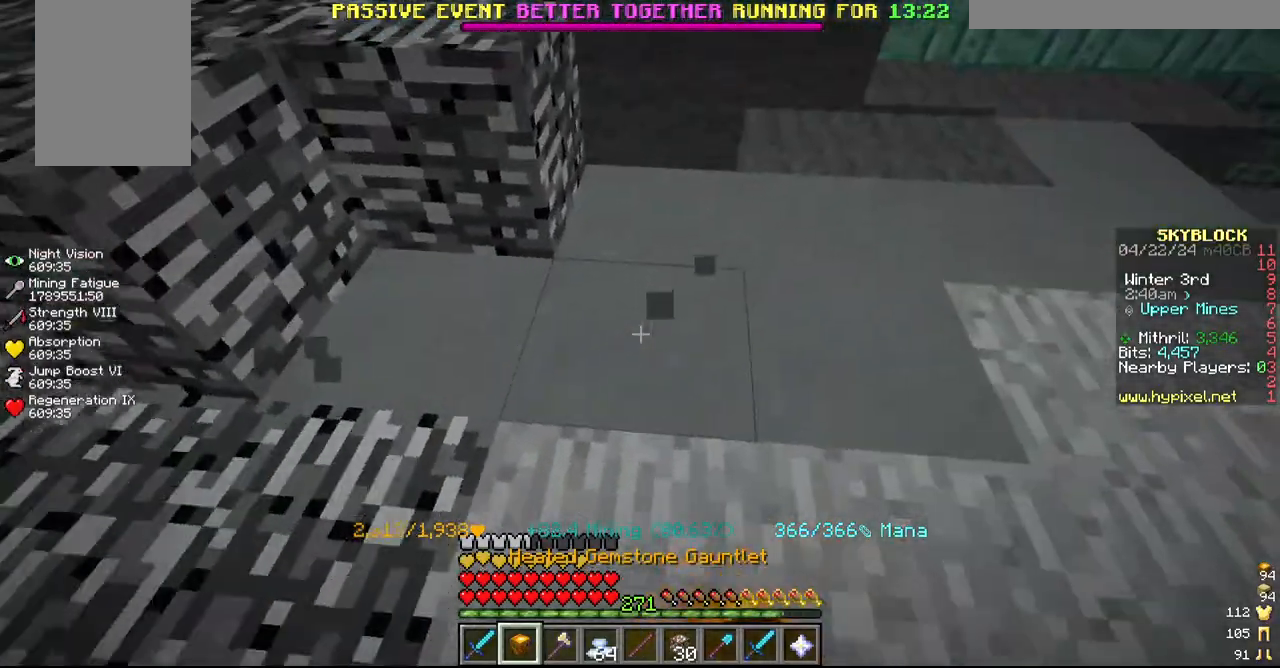
{"keys": ["w"], "mouse": ["left"], "events": [[134, "d", "up"], [134, "w", "up"], [384, "w", "down"]]}
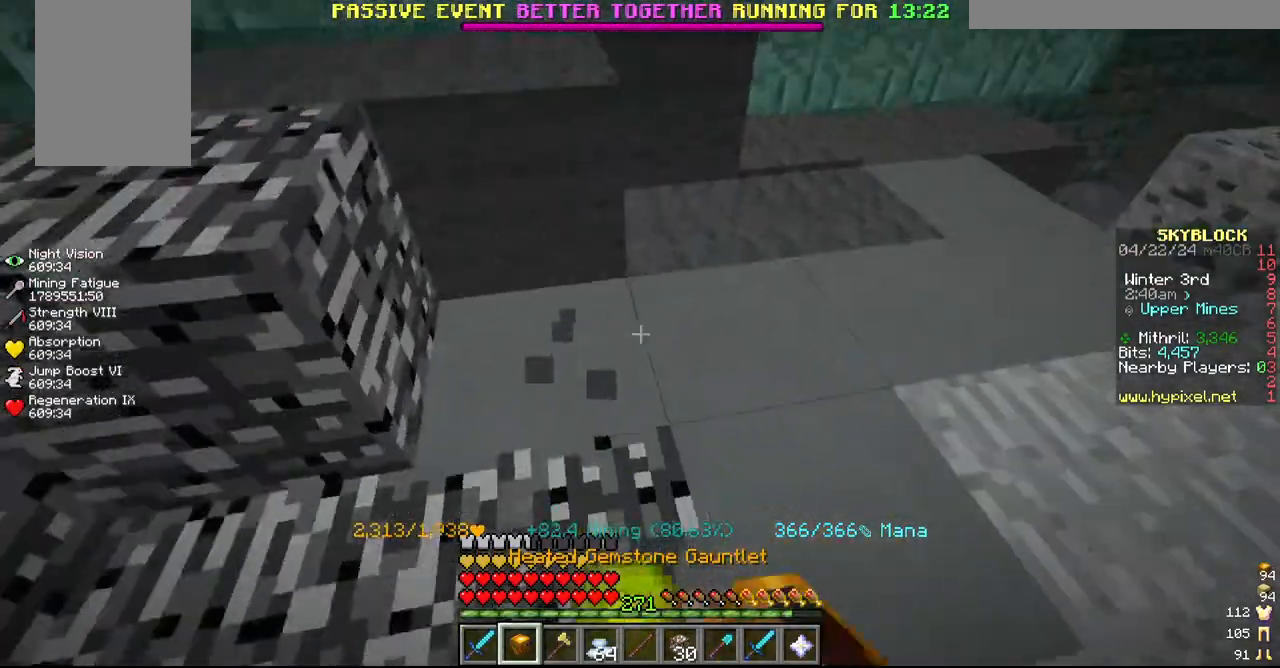
{"keys": ["a"], "mouse": ["left"], "events": [[67, "d", "down"], [67, "w", "up"], [267, "d", "up"], [434, "a", "down"]]}
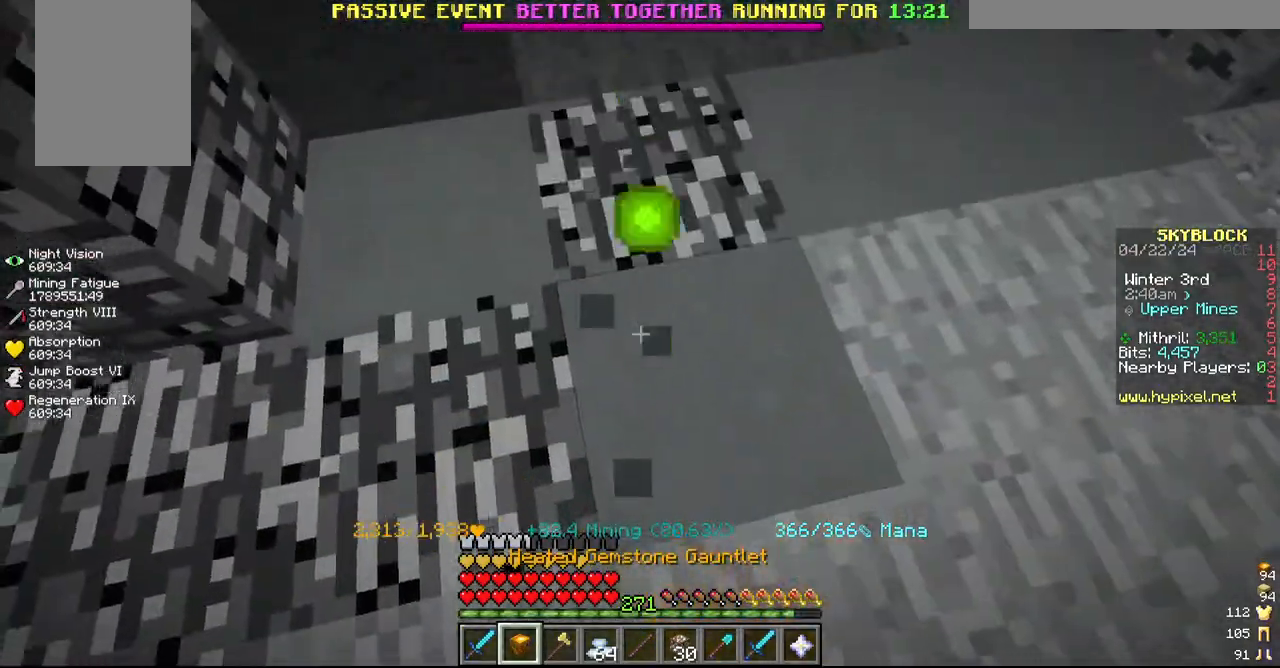
{"keys": [], "mouse": ["left"]}
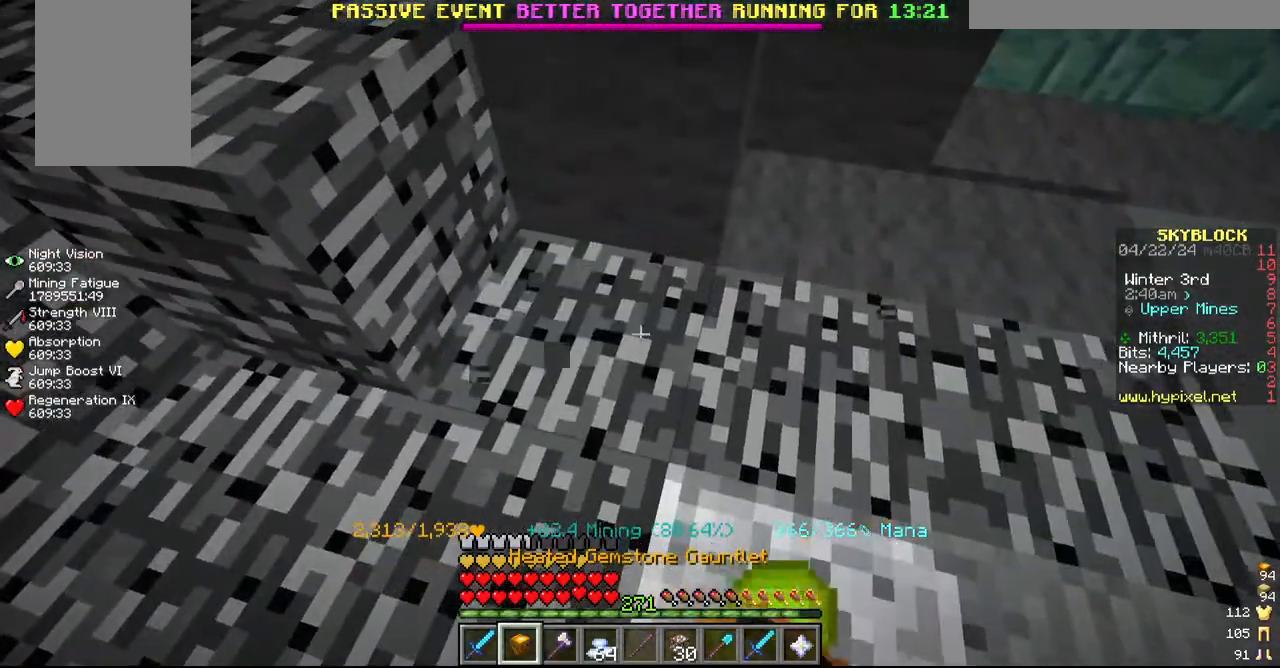
{"keys": [], "mouse": ["left"], "events": [[217, "w", "down"], [334, "w", "up"]]}
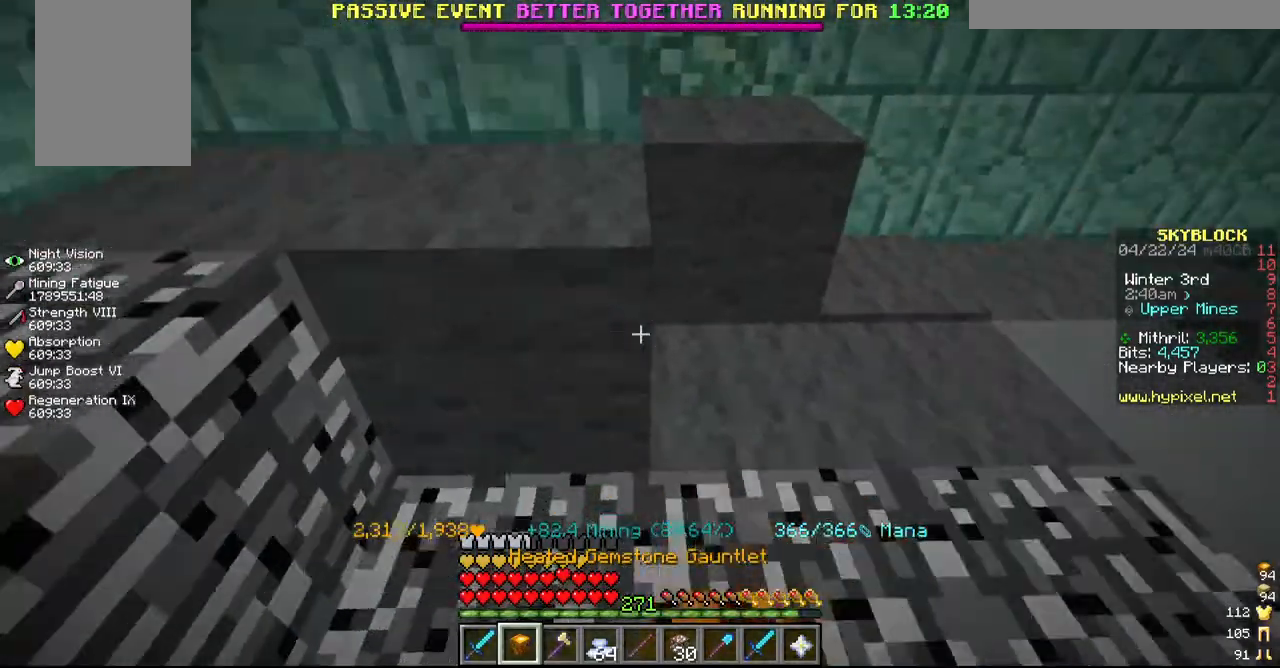
{"keys": [], "mouse": ["left"], "events": [[150, "d", "down"], [200, "s", "down"], [317, "d", "up"], [417, "s", "up"]]}